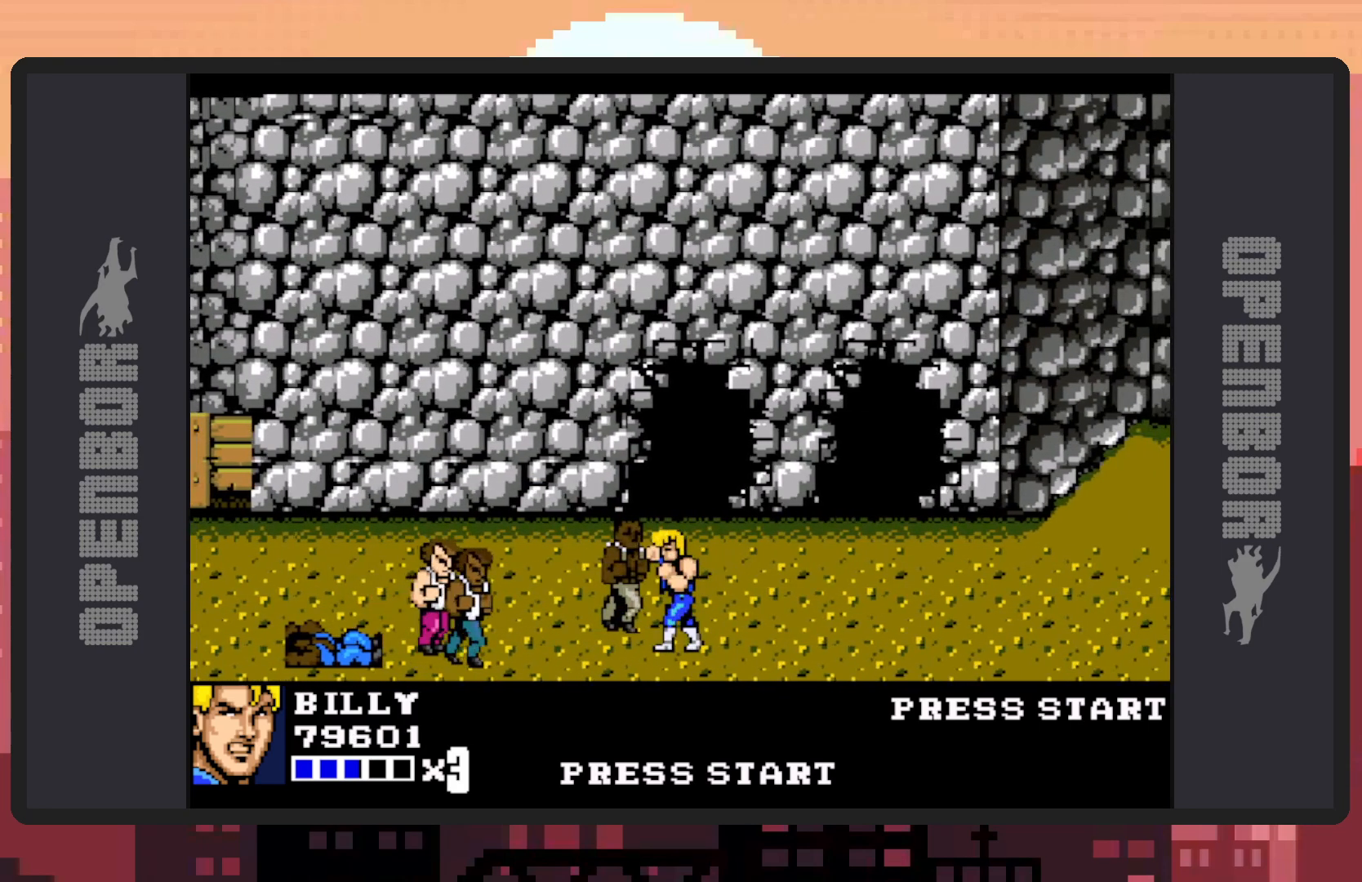
Gameplay with a controller (Nintendo layout); each line is a JSON object with the inputs held at the frame after it. "events" lists button and stick changes between this image and that frame as [ms after this image, input, new state], when the widget could be followed in between. Not read: L2 L3 R2 R3 left_stick right_stick.
{"buttons": ["Y", "DPAD_LEFT"], "events": [[34, "Y", "down"], [84, "Y", "up"], [134, "Y", "down"], [184, "Y", "up"], [217, "Y", "down"], [267, "Y", "up"], [284, "DPAD_UP", "down"], [300, "Y", "down"], [317, "DPAD_UP", "up"], [350, "Y", "up"], [384, "Y", "down"], [434, "Y", "up"], [484, "Y", "down"]]}
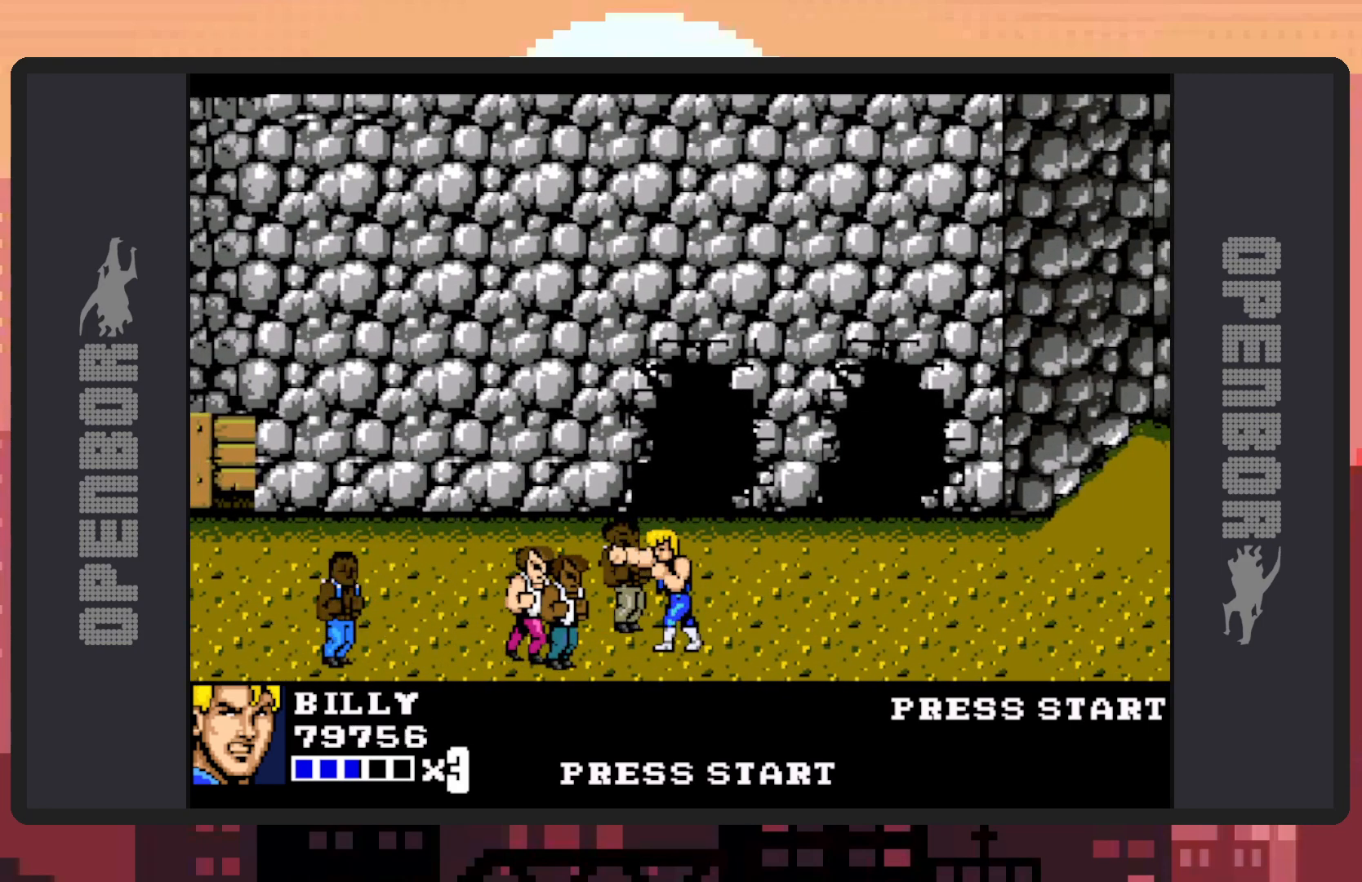
{"buttons": ["DPAD_LEFT"], "events": [[33, "Y", "up"], [66, "Y", "down"], [116, "Y", "up"], [166, "Y", "down"], [217, "Y", "up"], [250, "Y", "down"], [283, "Y", "up"], [333, "Y", "down"], [383, "Y", "up"], [433, "Y", "down"], [483, "Y", "up"]]}
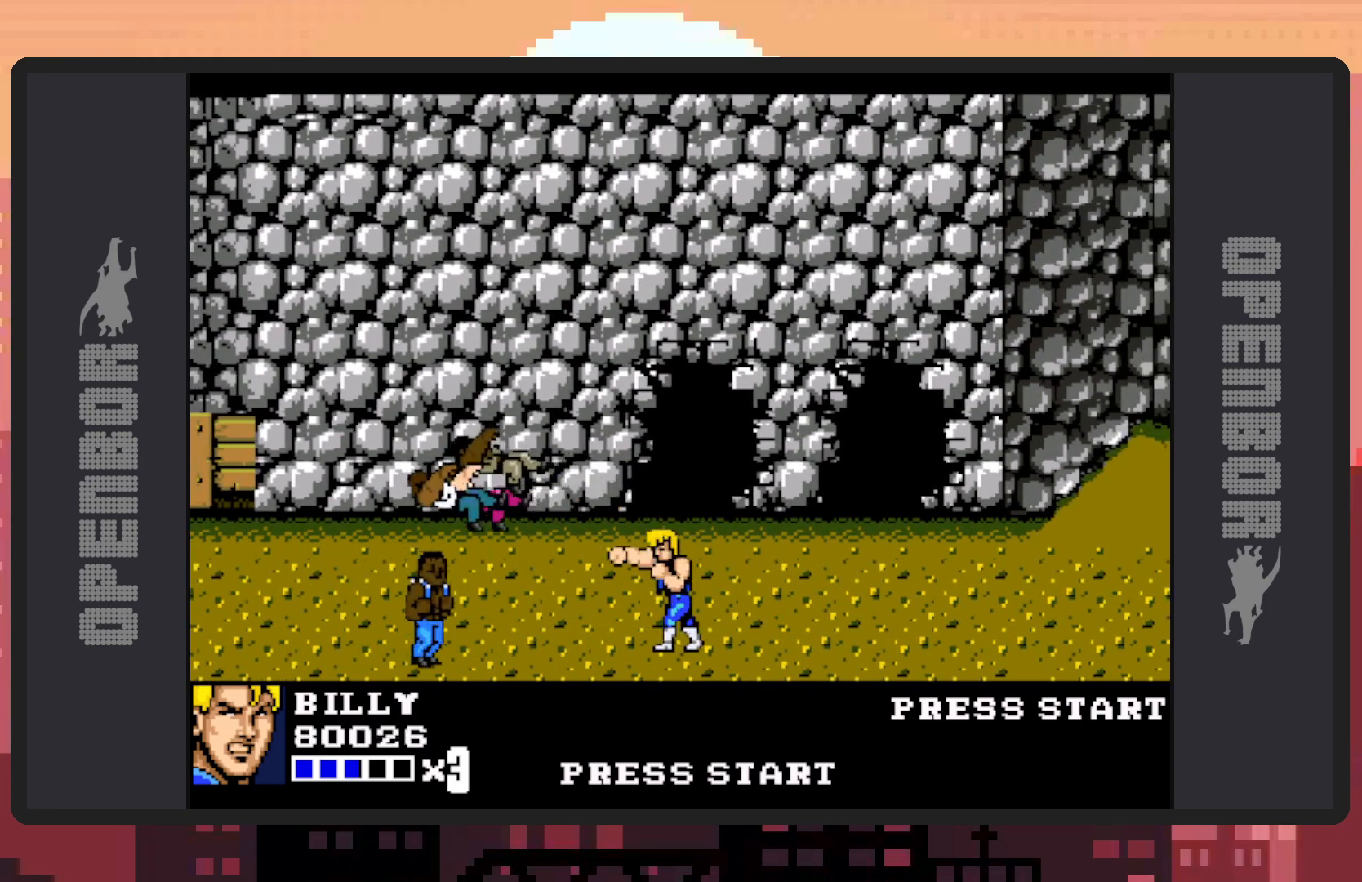
{"buttons": ["DPAD_DOWN", "DPAD_LEFT"], "events": [[17, "Y", "down"], [67, "Y", "up"], [100, "Y", "down"], [150, "Y", "up"], [200, "Y", "down"], [234, "Y", "up"], [284, "Y", "down"], [334, "Y", "up"], [467, "DPAD_DOWN", "down"]]}
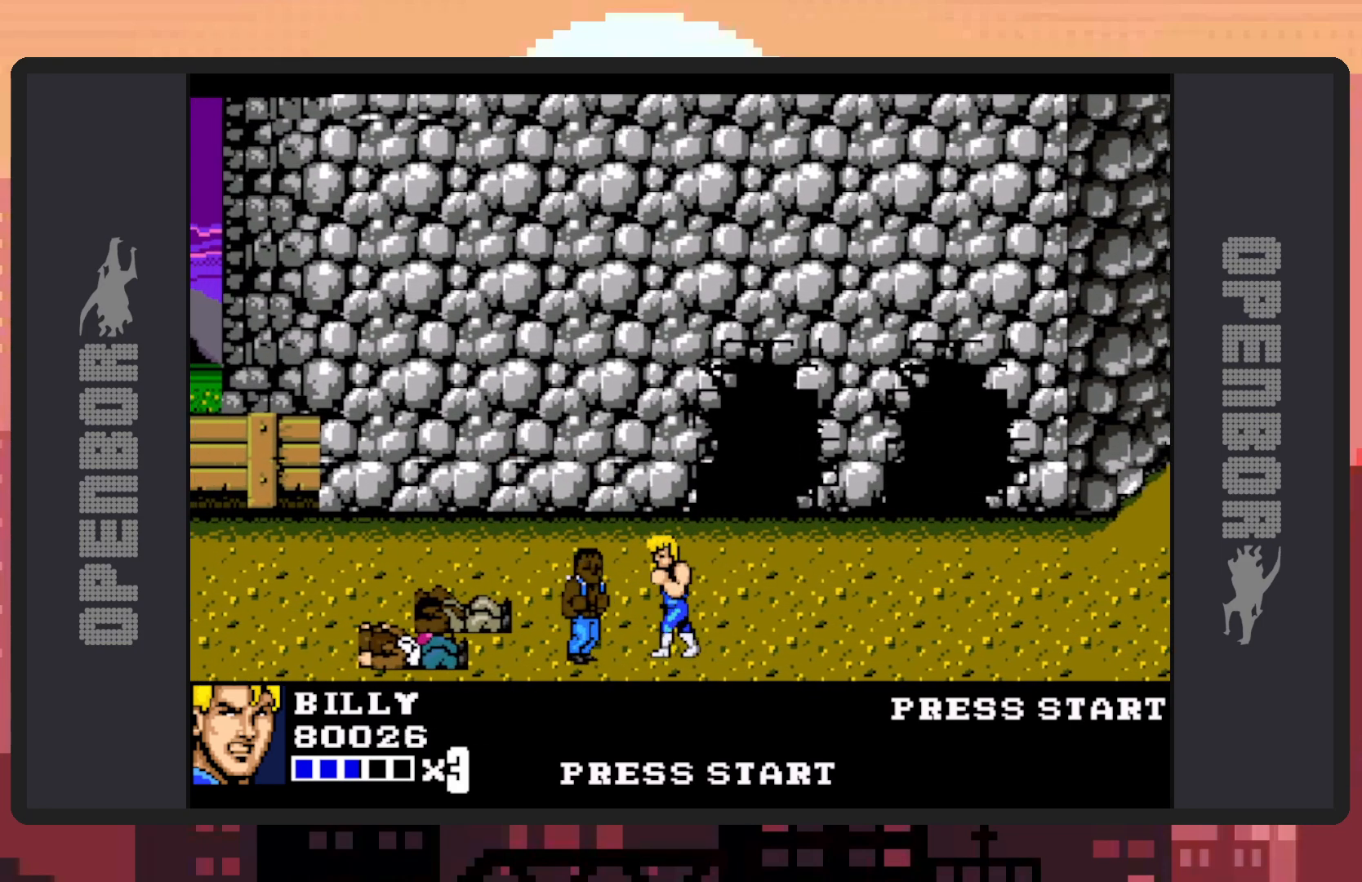
{"buttons": ["DPAD_UP", "DPAD_LEFT"], "events": [[133, "DPAD_DOWN", "up"], [183, "Y", "down"], [200, "DPAD_UP", "down"], [233, "Y", "up"], [283, "Y", "down"], [317, "Y", "up"], [367, "Y", "down"], [400, "Y", "up"], [450, "Y", "down"], [500, "Y", "up"]]}
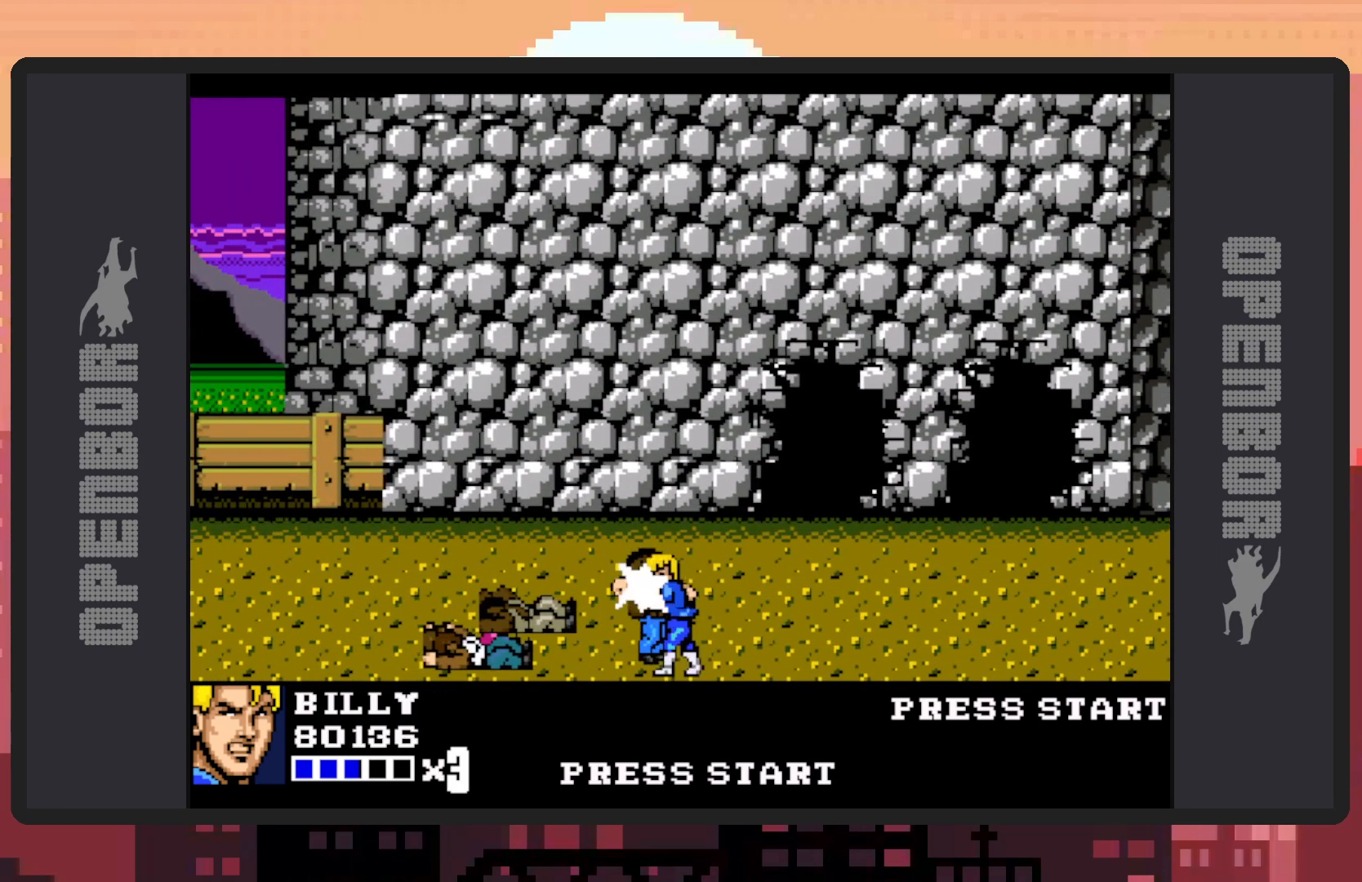
{"buttons": ["Y", "DPAD_UP", "DPAD_LEFT"], "events": [[34, "Y", "down"], [100, "Y", "up"], [134, "Y", "down"], [184, "Y", "up"], [217, "Y", "down"], [267, "Y", "up"], [317, "Y", "down"], [367, "Y", "up"], [417, "Y", "down"], [451, "Y", "up"], [484, "Y", "down"]]}
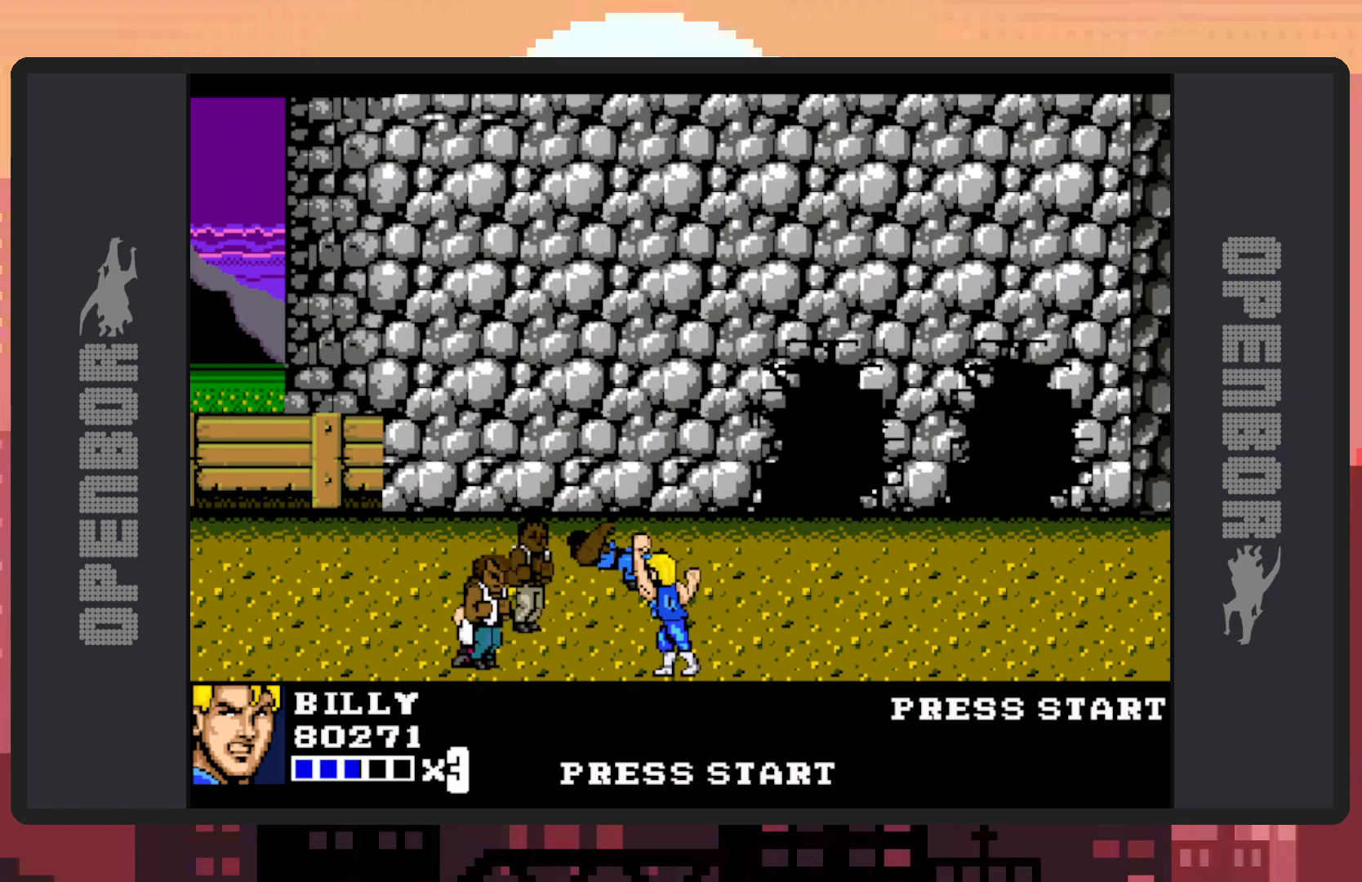
{"buttons": ["DPAD_UP", "DPAD_LEFT"], "events": [[33, "Y", "up"], [83, "Y", "down"], [116, "Y", "up"], [166, "Y", "down"], [217, "Y", "up"], [267, "Y", "down"], [300, "Y", "up"], [350, "Y", "down"], [400, "Y", "up"], [433, "Y", "down"], [467, "Y", "up"]]}
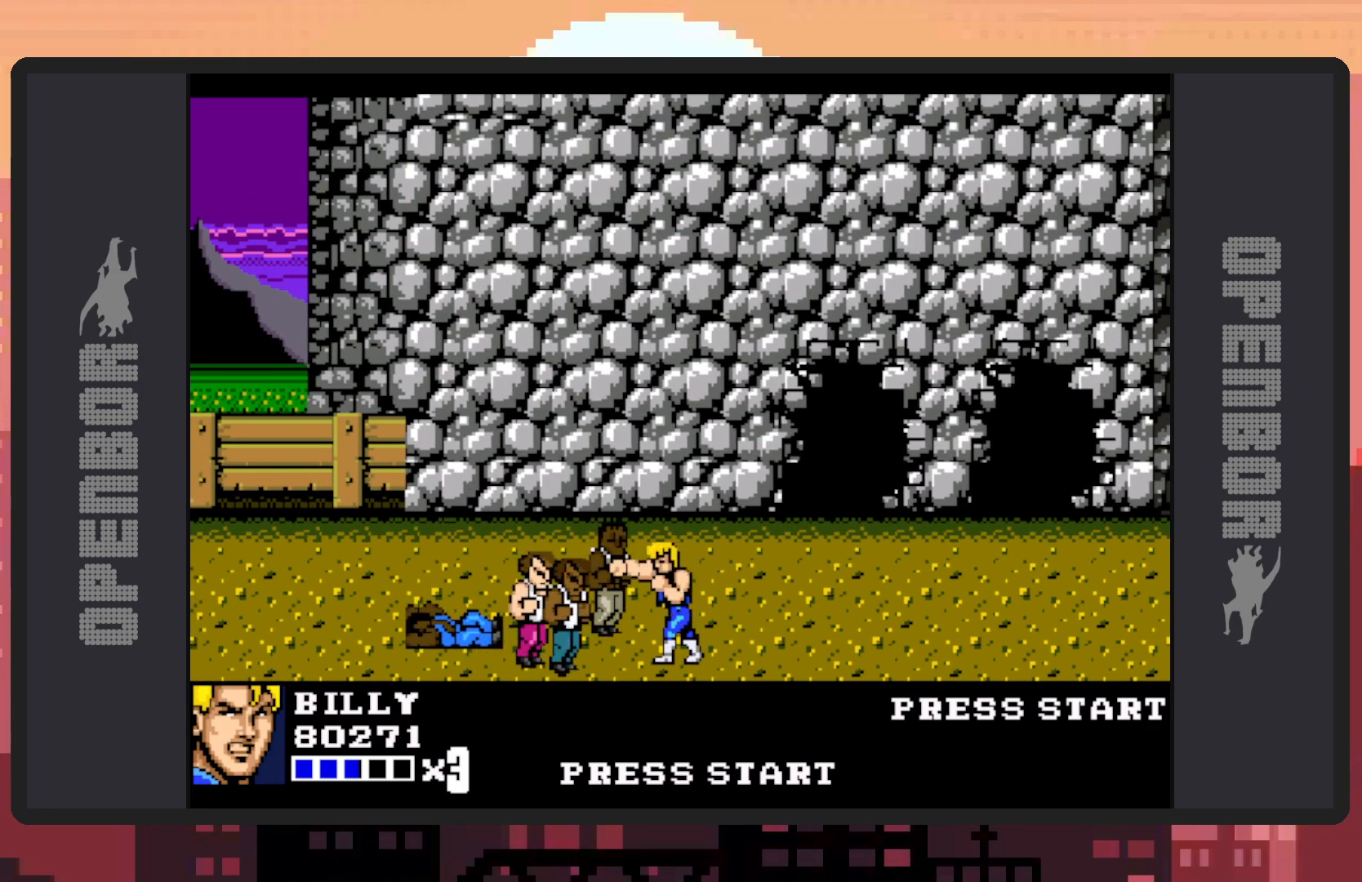
{"buttons": ["Y", "DPAD_LEFT"], "events": [[117, "Y", "down"], [167, "Y", "up"], [217, "Y", "down"], [250, "Y", "up"], [300, "Y", "down"], [334, "Y", "up"], [384, "Y", "down"], [434, "Y", "up"], [451, "DPAD_UP", "up"], [467, "Y", "down"]]}
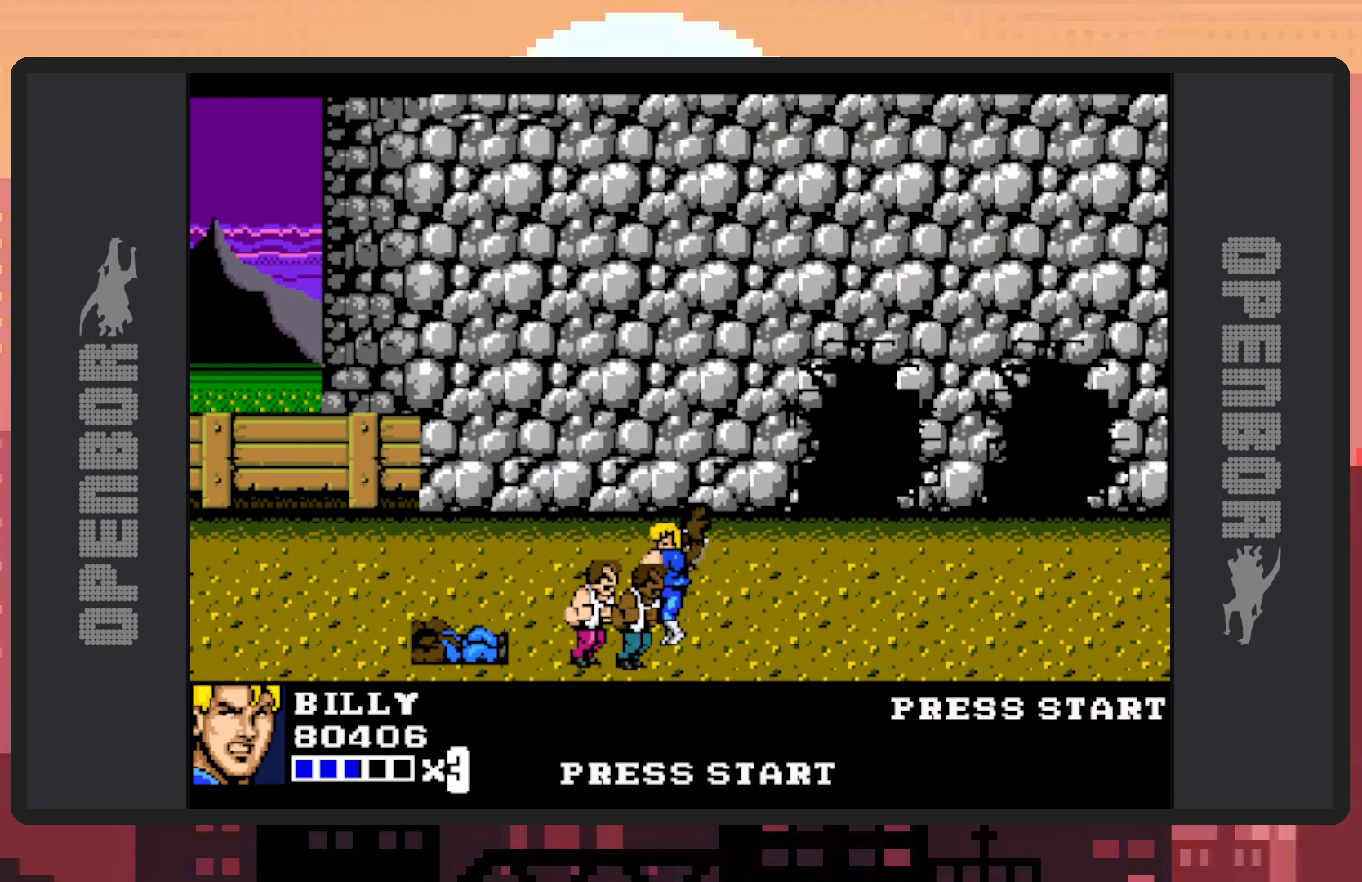
{"buttons": ["DPAD_DOWN", "DPAD_LEFT"], "events": [[16, "Y", "up"], [66, "Y", "down"], [100, "Y", "up"], [150, "Y", "down"], [200, "Y", "up"], [233, "Y", "down"], [283, "Y", "up"], [333, "Y", "down"], [367, "Y", "up"], [417, "Y", "down"], [467, "Y", "up"], [500, "DPAD_DOWN", "down"]]}
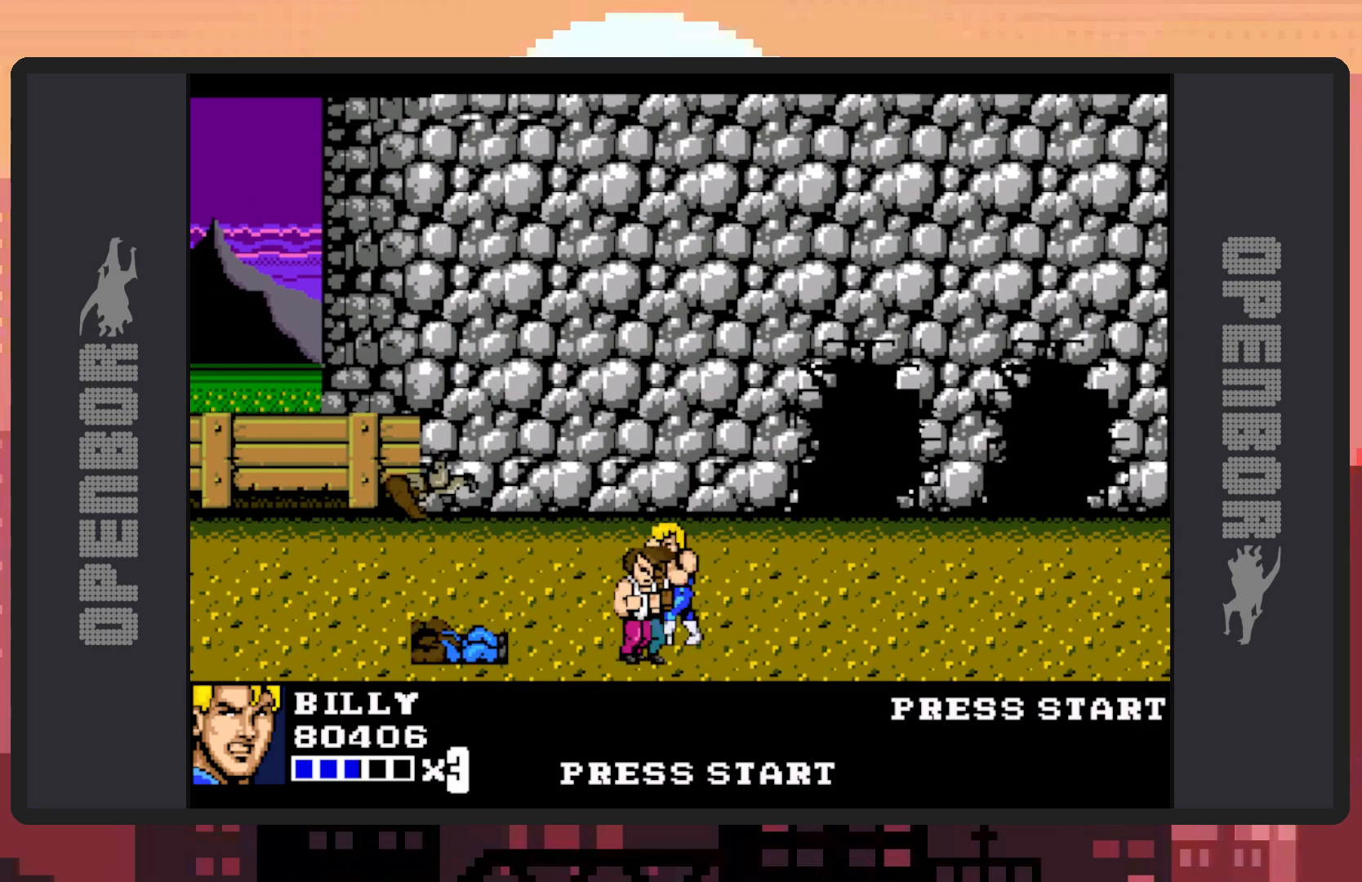
{"buttons": ["DPAD_DOWN", "DPAD_LEFT"], "events": [[17, "Y", "down"], [50, "Y", "up"], [100, "Y", "down"], [134, "Y", "up"], [184, "Y", "down"], [234, "Y", "up"], [284, "Y", "down"], [317, "Y", "up"], [367, "Y", "down"], [417, "Y", "up"], [467, "Y", "down"], [501, "Y", "up"]]}
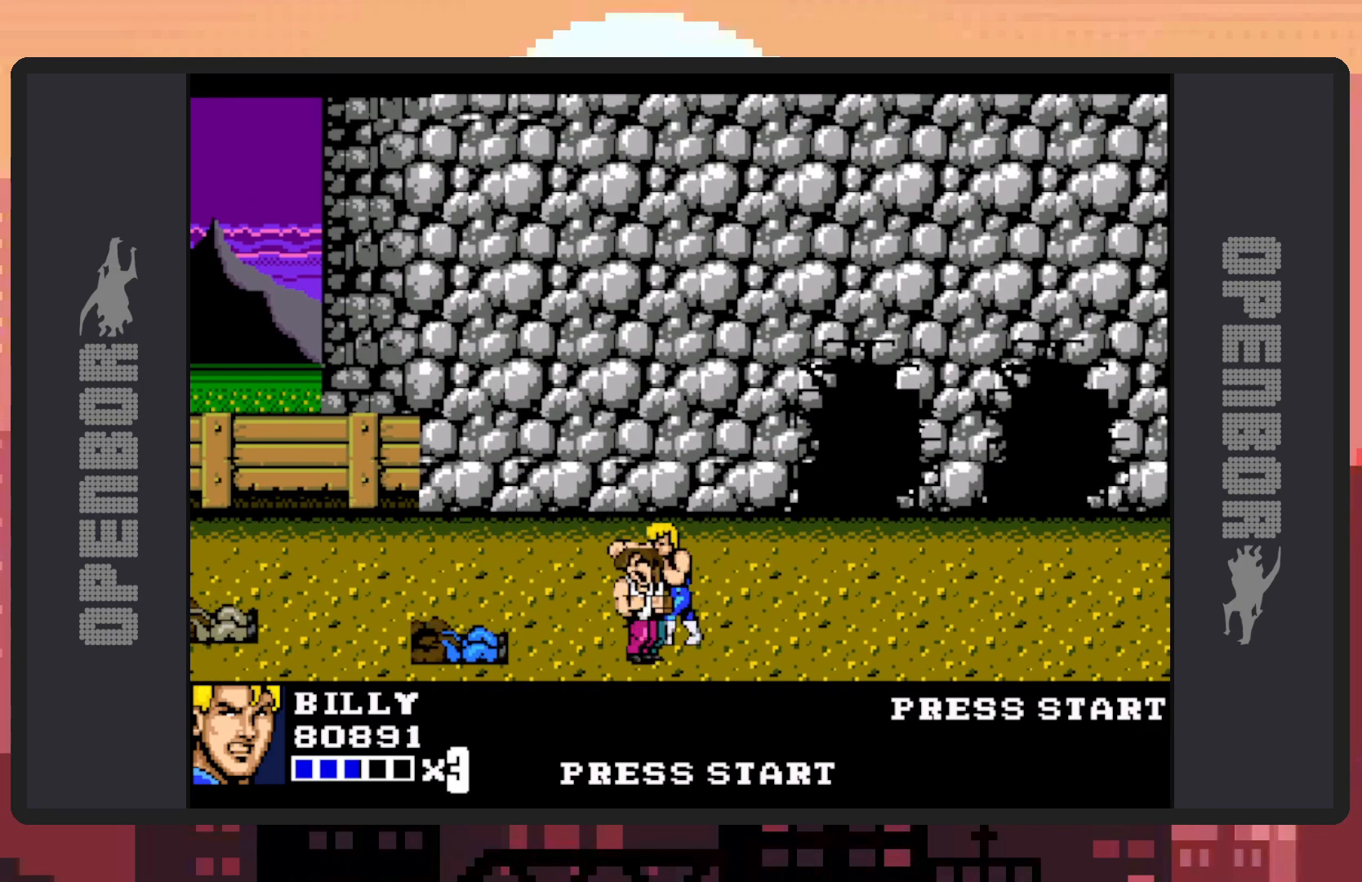
{"buttons": ["Y", "DPAD_DOWN", "DPAD_LEFT"], "events": [[50, "Y", "down"], [100, "Y", "up"], [133, "Y", "down"], [183, "DPAD_DOWN", "up"], [183, "Y", "up"], [233, "Y", "down"], [267, "Y", "up"], [317, "Y", "down"], [333, "DPAD_DOWN", "down"], [367, "Y", "up"], [400, "Y", "down"], [450, "Y", "up"], [500, "Y", "down"]]}
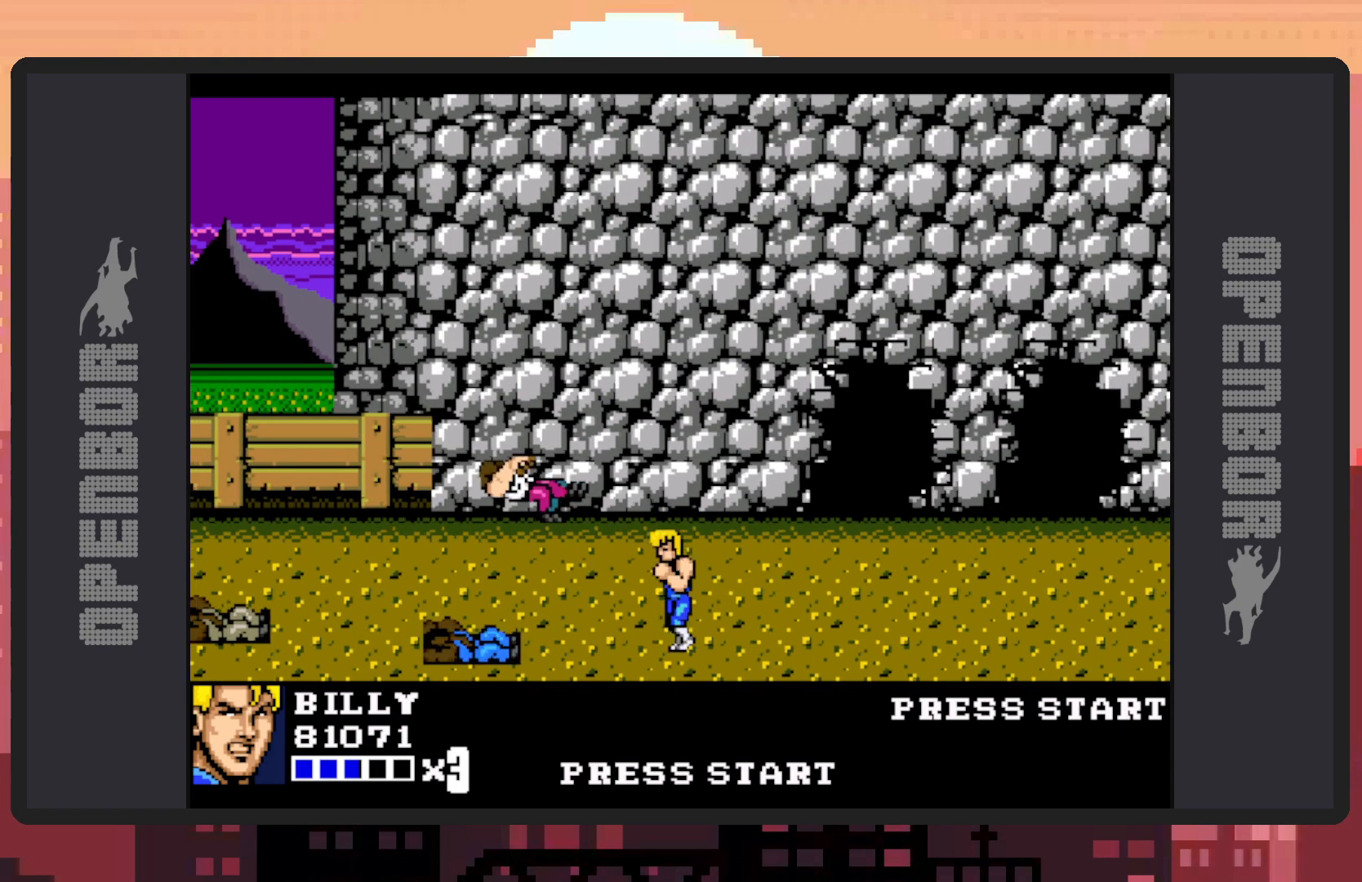
{"buttons": ["DPAD_LEFT"], "events": [[34, "Y", "up"], [84, "Y", "down"], [134, "Y", "up"], [167, "Y", "down"], [217, "Y", "up"], [250, "Y", "down"], [300, "DPAD_DOWN", "up"], [300, "Y", "up"], [350, "Y", "down"], [401, "Y", "up"]]}
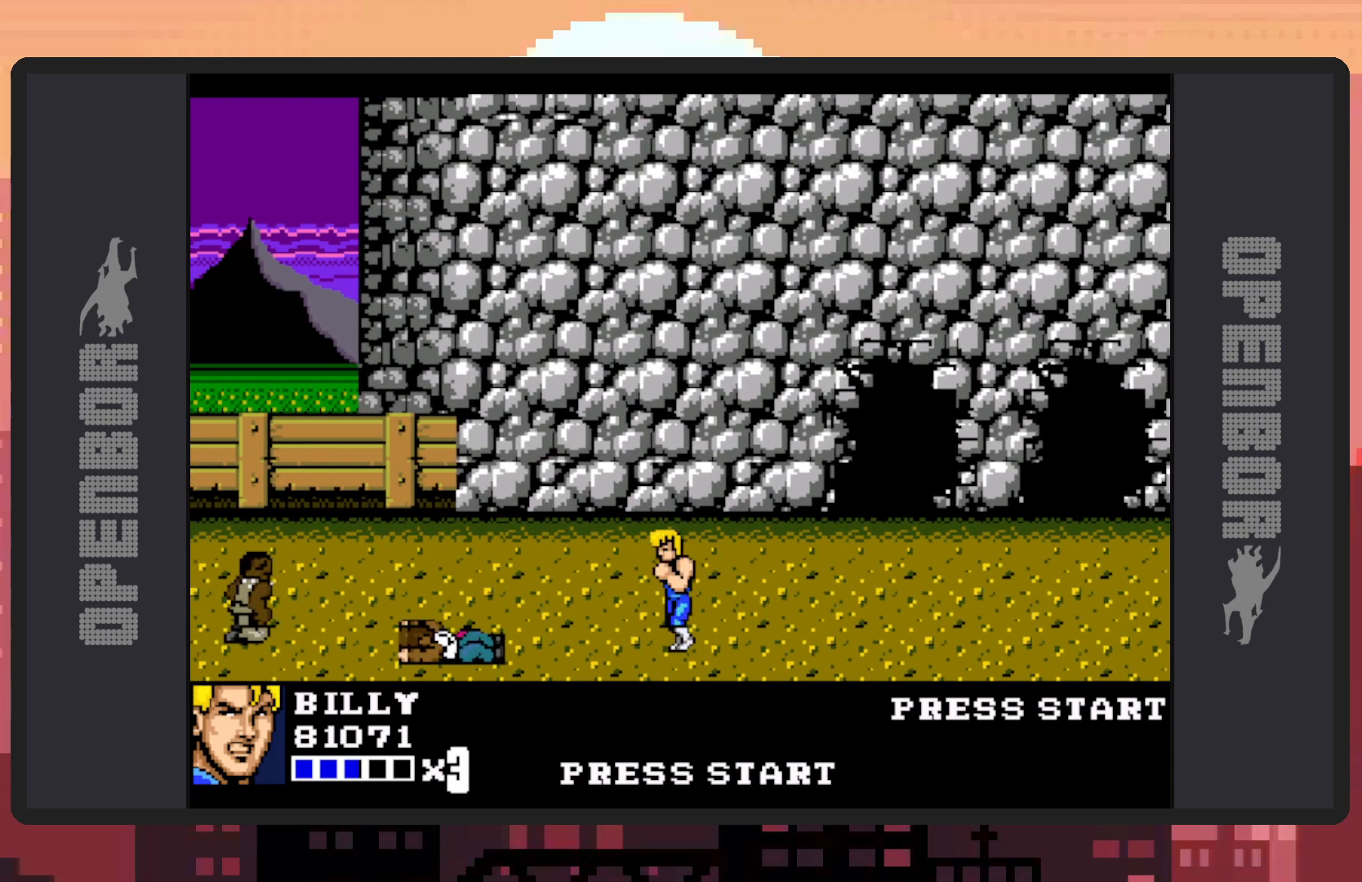
{"buttons": ["DPAD_LEFT"], "events": []}
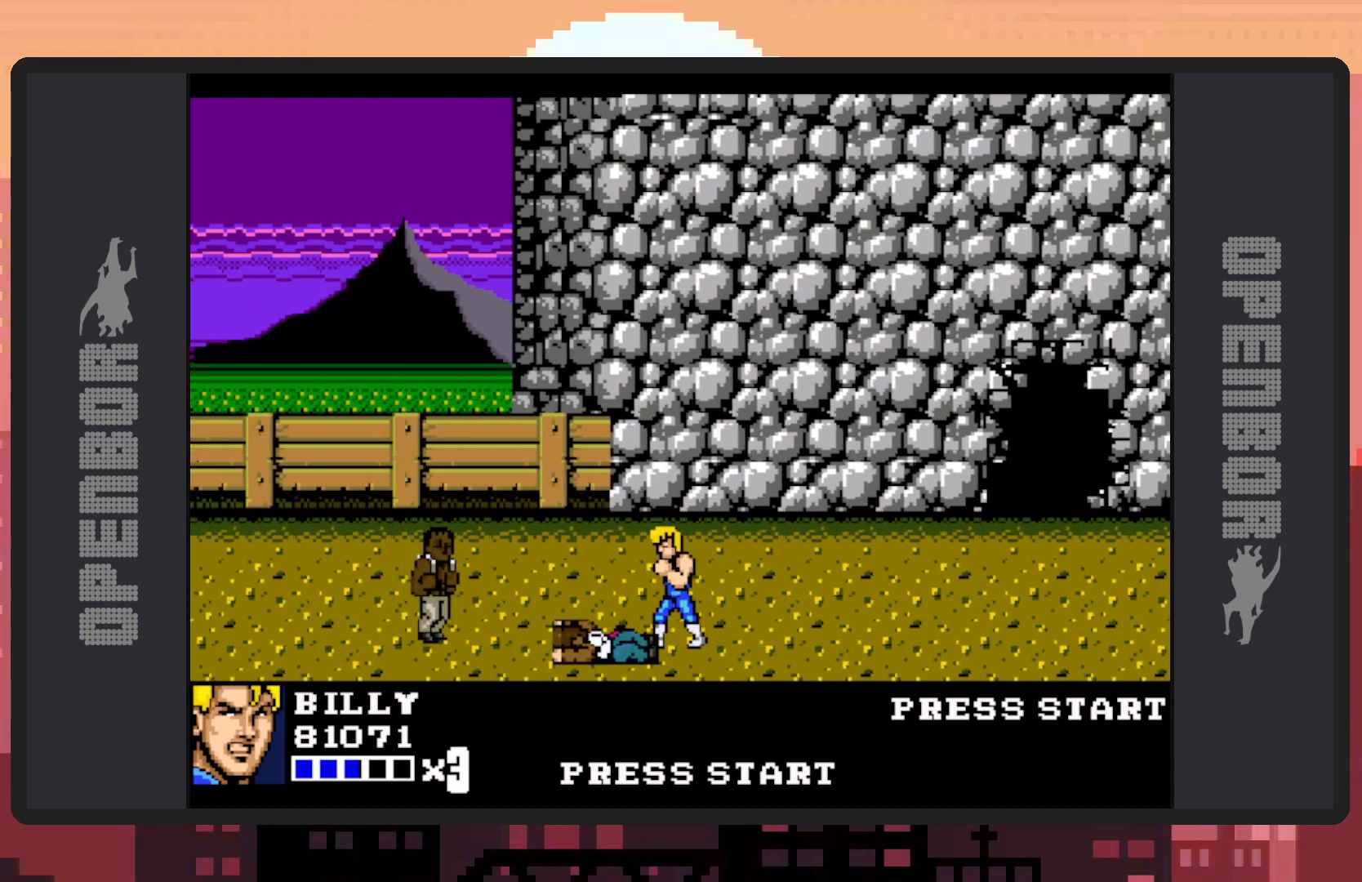
{"buttons": ["DPAD_LEFT"], "events": [[367, "Y", "down"], [417, "Y", "up"], [451, "Y", "down"], [501, "Y", "up"]]}
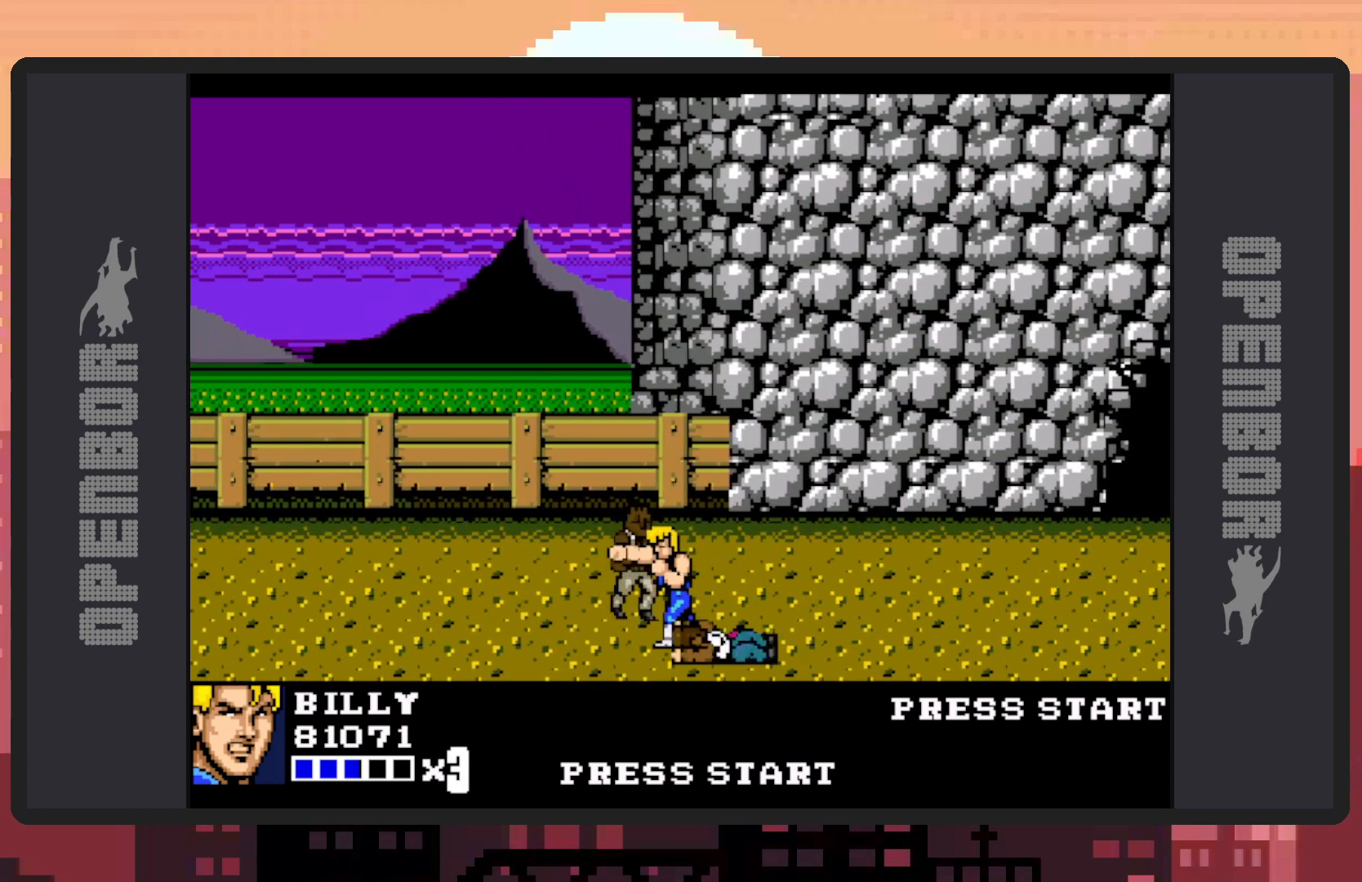
{"buttons": ["DPAD_UP", "DPAD_LEFT"], "events": [[50, "Y", "down"], [83, "Y", "up"], [133, "Y", "down"], [183, "Y", "up"], [217, "Y", "down"], [267, "Y", "up"], [317, "DPAD_UP", "down"], [317, "Y", "down"], [350, "Y", "up"]]}
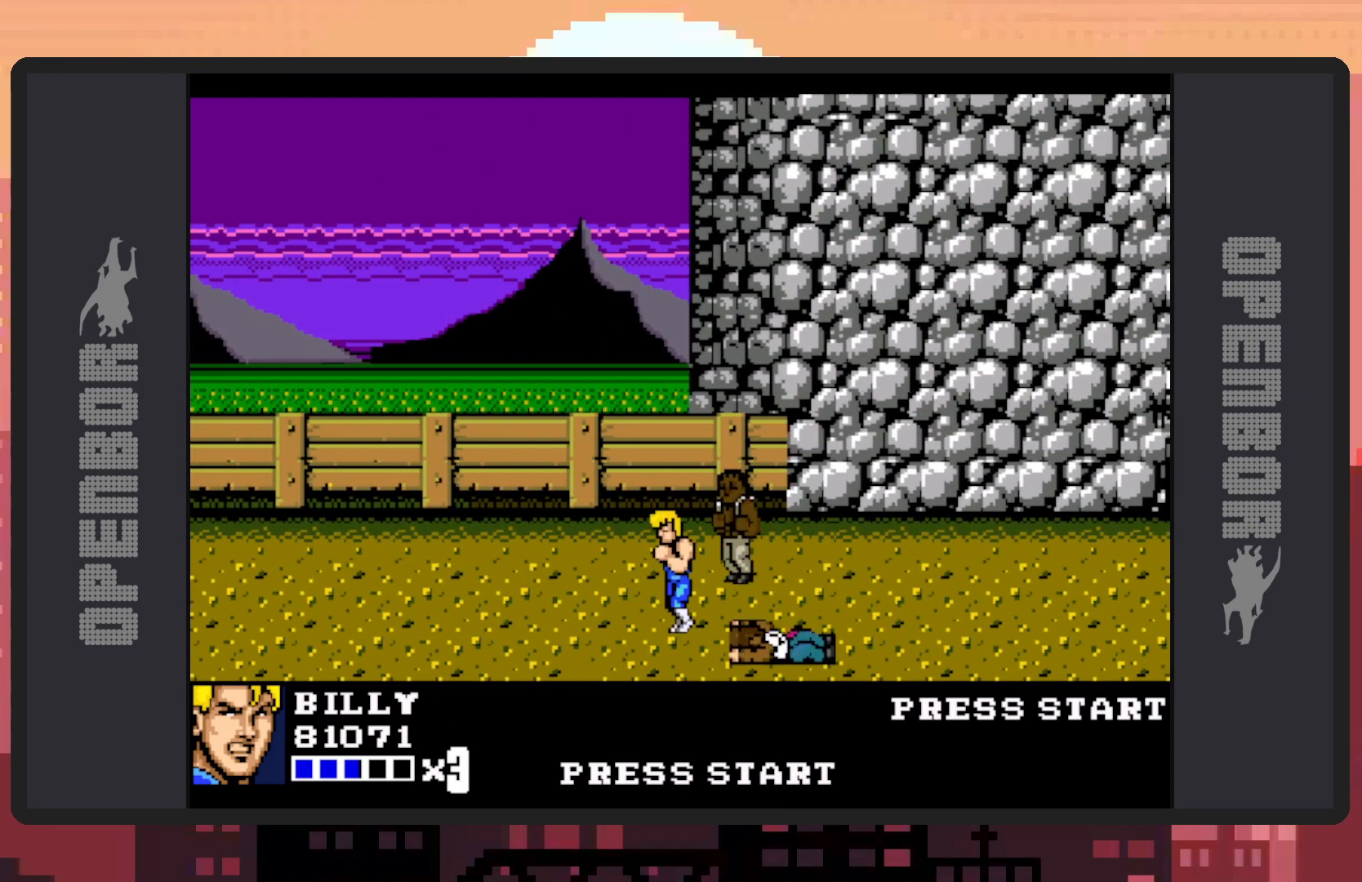
{"buttons": ["DPAD_UP", "DPAD_RIGHT"], "events": [[100, "DPAD_LEFT", "up"], [100, "DPAD_RIGHT", "down"], [184, "Y", "down"], [200, "DPAD_UP", "up"], [234, "Y", "up"], [267, "Y", "down"], [317, "Y", "up"], [334, "DPAD_UP", "down"], [384, "Y", "down"], [401, "Y", "up"], [451, "Y", "down"], [501, "Y", "up"]]}